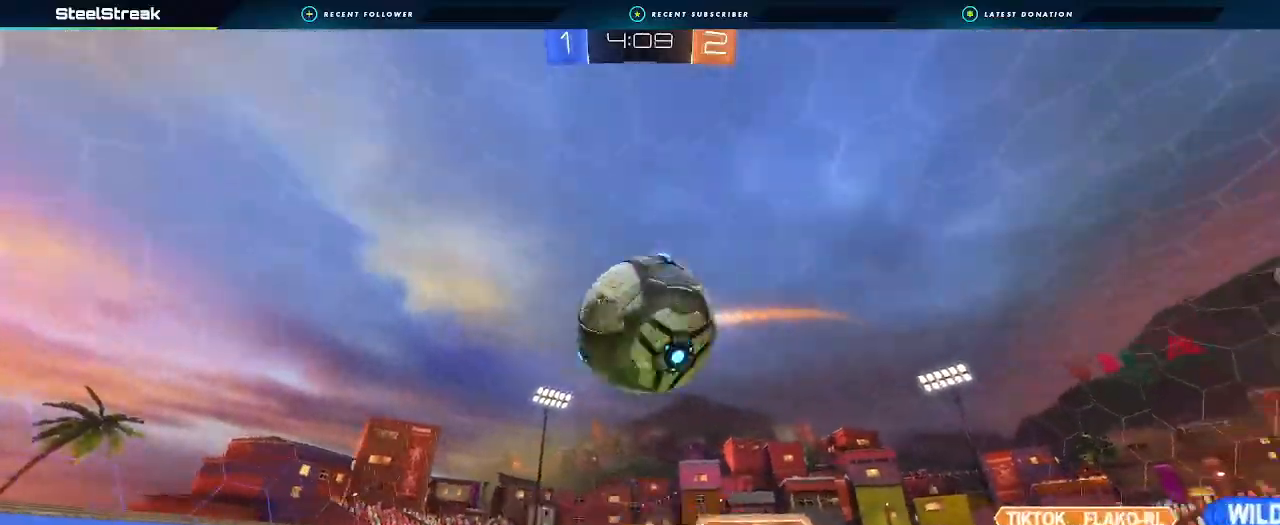
Gameplay with a controller (Xbox layout); each line is a JSON object with the inputs held at the frame after it (dt_ms = milliseconds from this image to that frame). "events" lists button and stick changes between this image and that frame as [ms after this image, input, new state], when the widget could be followed in between. Not read: R3.
{"dt_ms": 500, "buttons": ["R2"], "left_stick": "center", "right_stick": "center", "events": [[33, "left_stick", "right"], [100, "L2", "down"], [200, "left_stick", "center"], [233, "L2", "up"], [267, "R2", "down"]]}
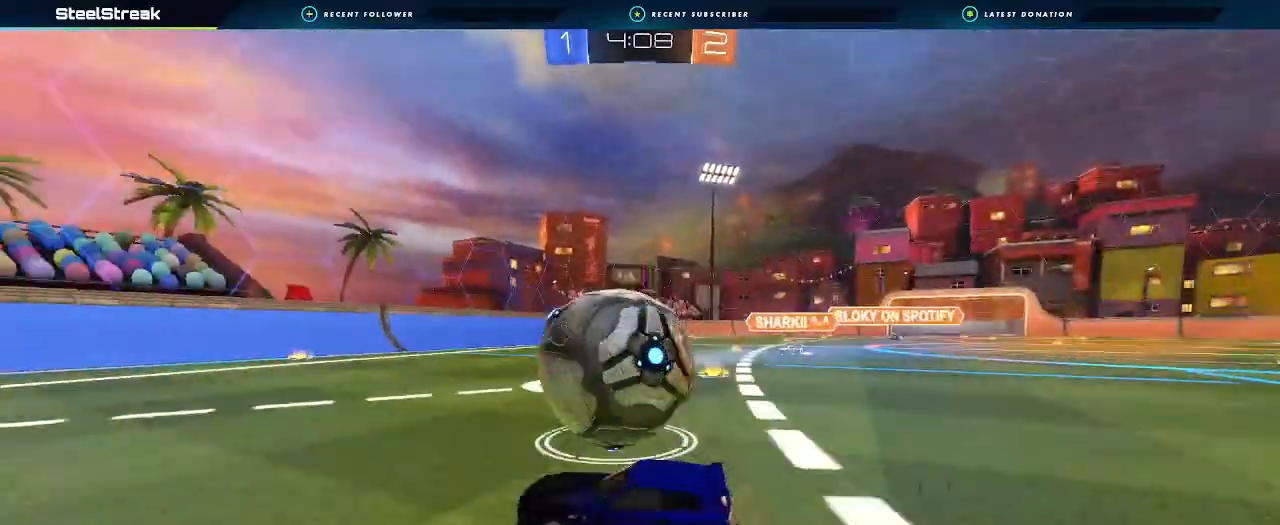
{"dt_ms": 500, "buttons": ["B", "R2"], "left_stick": "right", "right_stick": "center", "events": [[333, "left_stick", "right"], [400, "B", "down"]]}
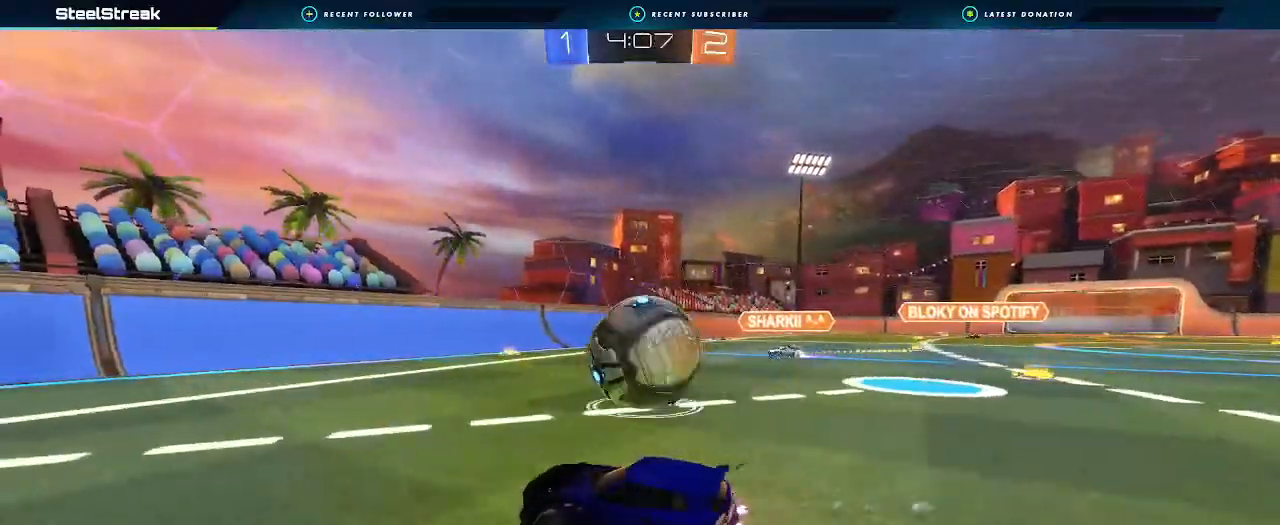
{"dt_ms": 500, "buttons": ["R2"], "left_stick": "right", "right_stick": "center", "events": [[333, "L1", "down"], [400, "B", "up"], [467, "L1", "up"]]}
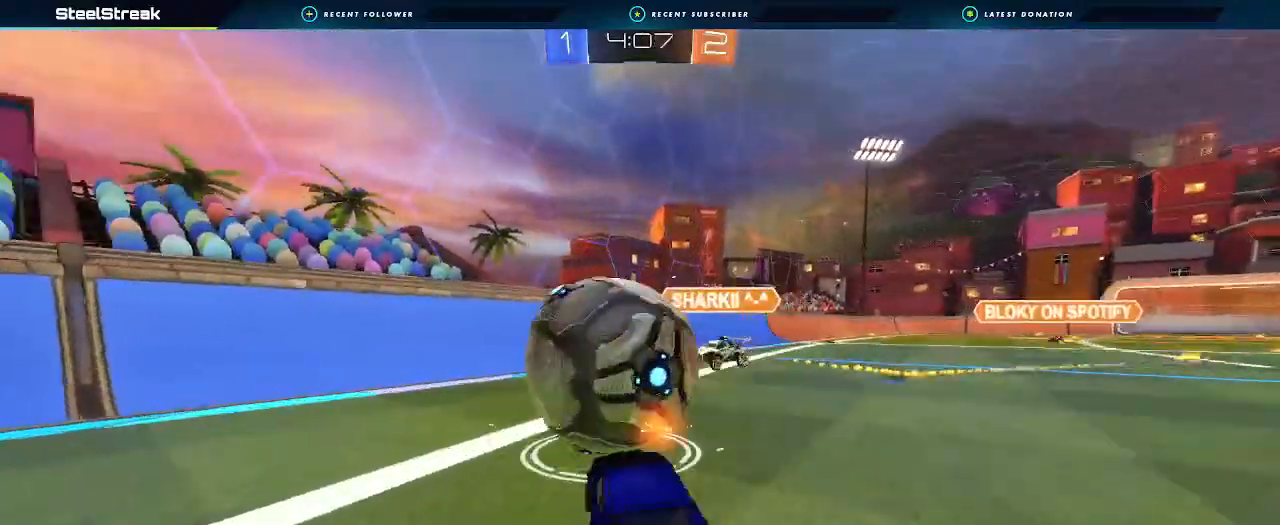
{"dt_ms": 500, "buttons": ["R2"], "left_stick": "left", "right_stick": "center", "events": [[267, "left_stick", "center"], [367, "left_stick", "left"]]}
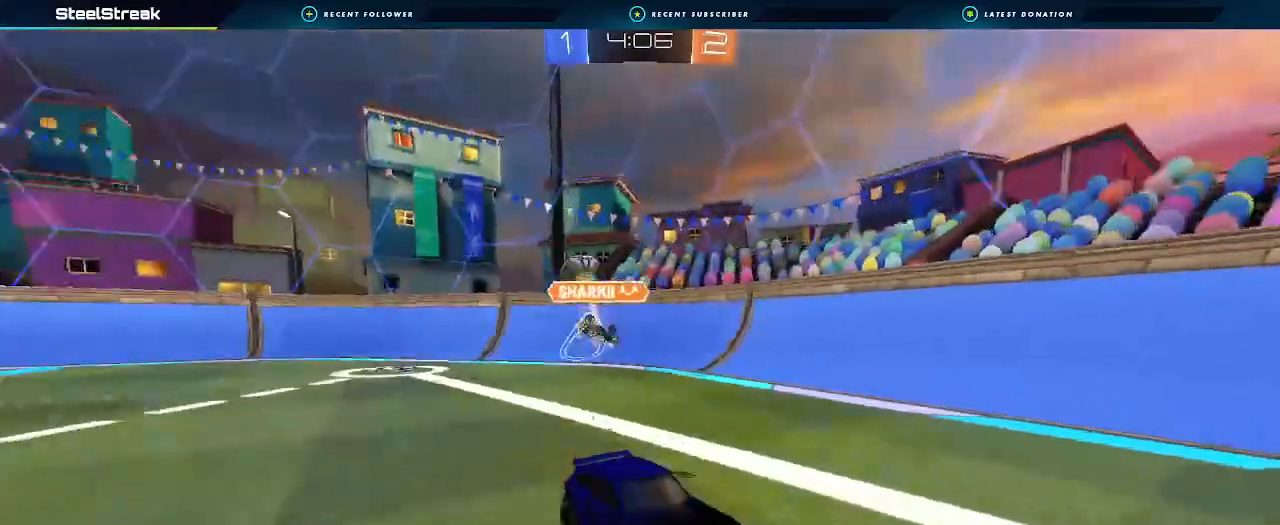
{"dt_ms": 500, "buttons": ["R2"], "left_stick": "center", "right_stick": "center", "events": [[133, "left_stick", "center"], [167, "Y", "down"], [267, "Y", "up"], [367, "left_stick", "left"], [500, "left_stick", "center"]]}
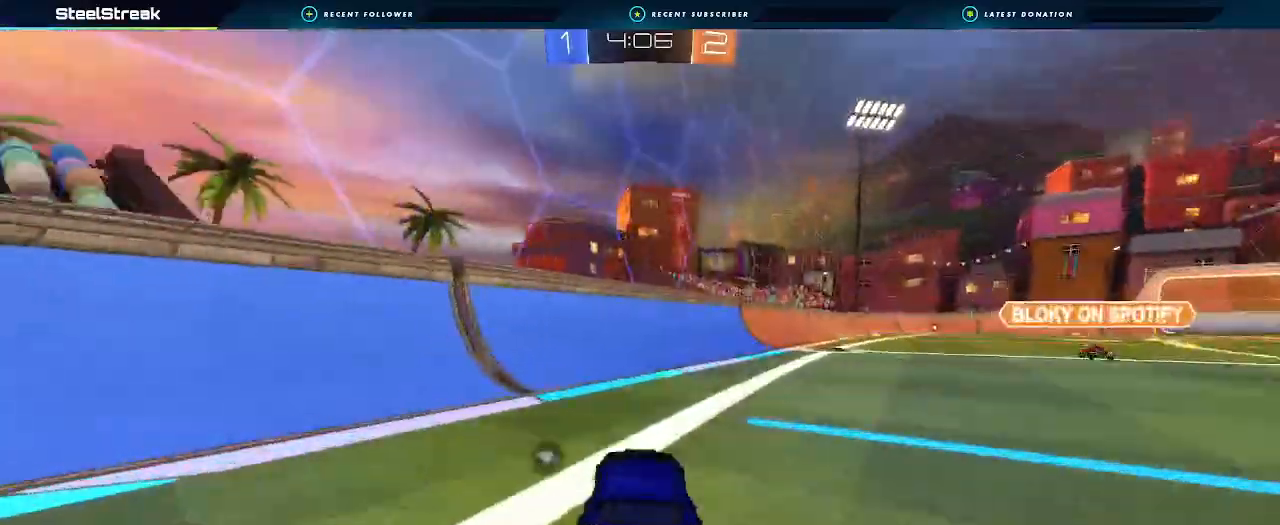
{"dt_ms": 500, "buttons": ["L1", "R2"], "left_stick": "right", "right_stick": "center", "events": [[67, "left_stick", "right"], [400, "L1", "down"]]}
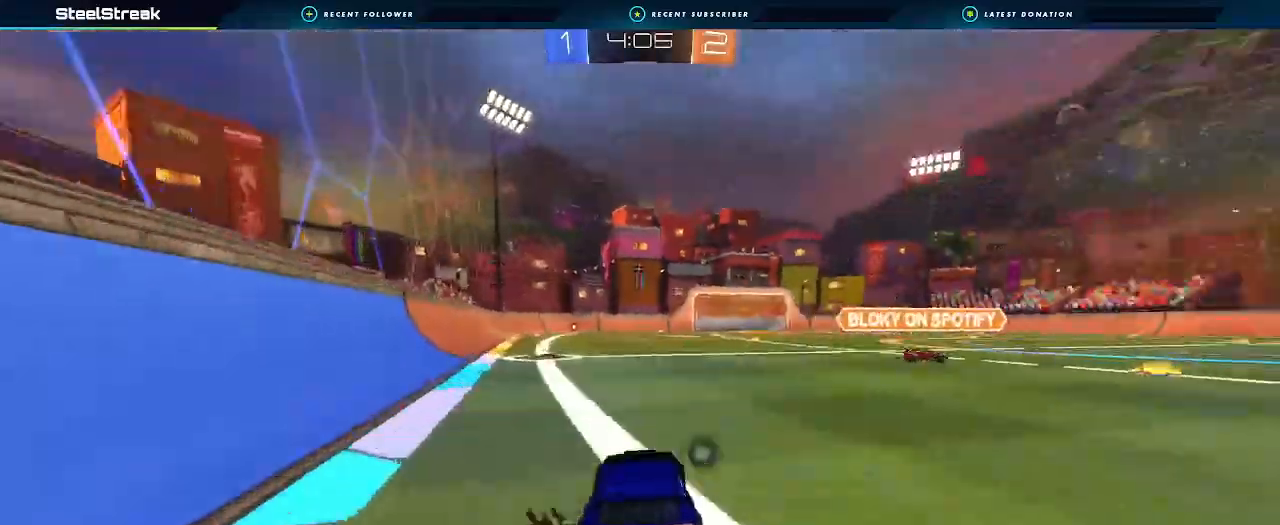
{"dt_ms": 500, "buttons": ["B", "R2"], "left_stick": "right", "right_stick": "center", "events": [[33, "L1", "up"], [267, "B", "down"]]}
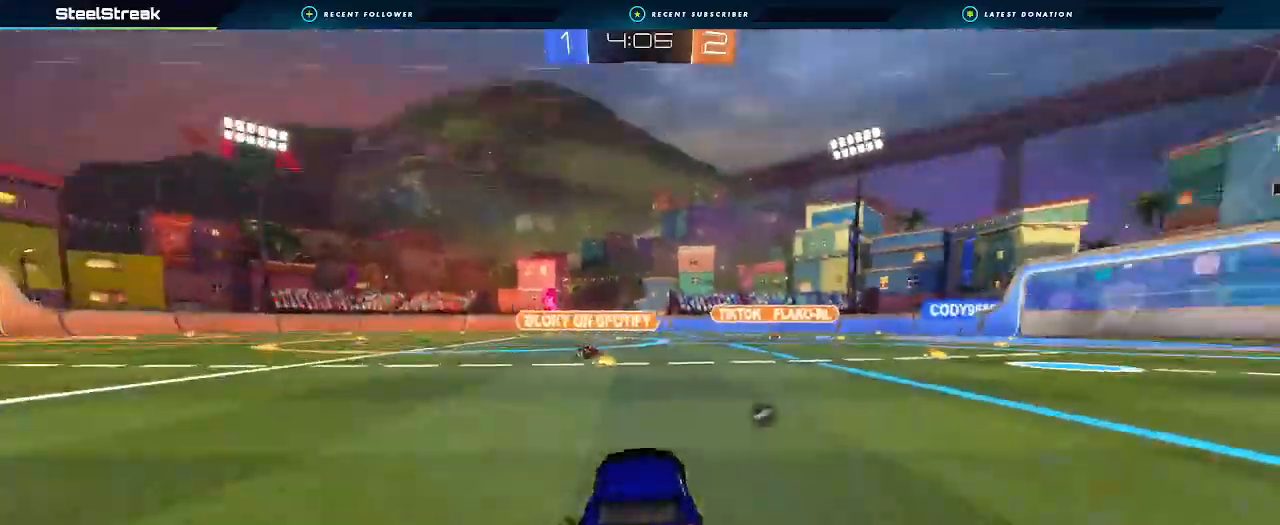
{"dt_ms": 500, "buttons": ["B", "R2"], "left_stick": "center", "right_stick": "center", "events": [[200, "left_stick", "center"]]}
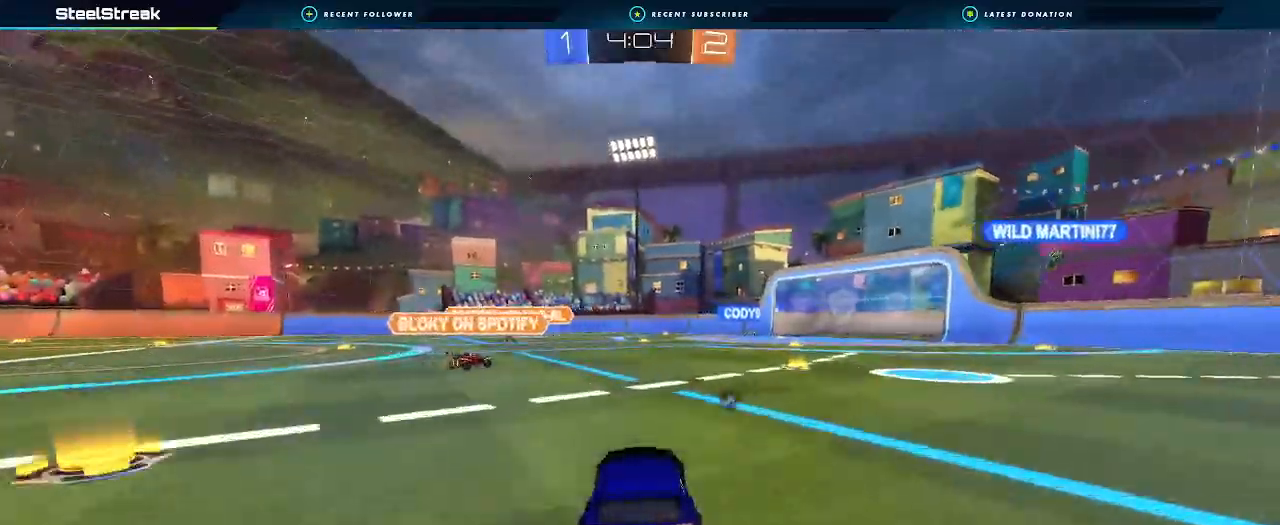
{"dt_ms": 500, "buttons": ["B", "R2"], "left_stick": "center", "right_stick": "center", "events": []}
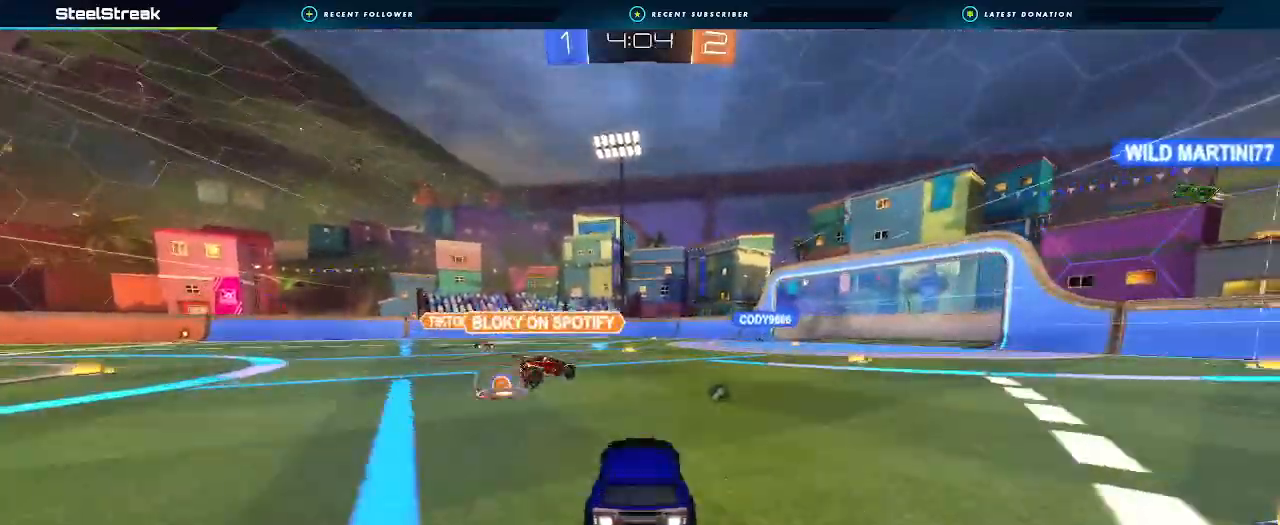
{"dt_ms": 1000, "buttons": ["R2"], "left_stick": "right", "right_stick": "center"}
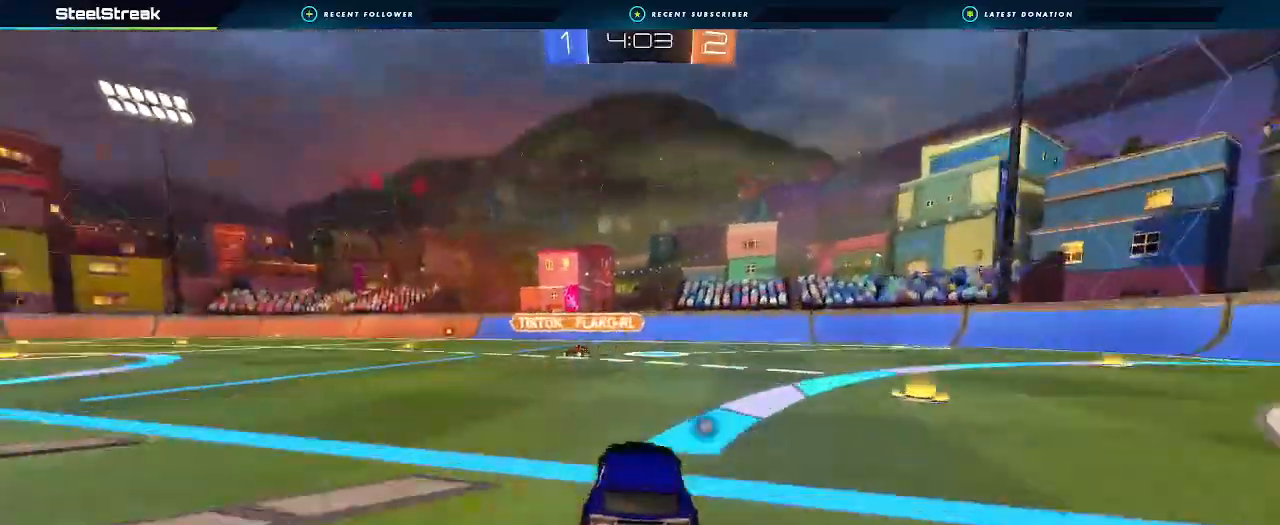
{"dt_ms": 500, "buttons": ["R2"], "left_stick": "right", "right_stick": "center", "events": [[100, "L1", "down"], [100, "Y", "down"], [133, "L1", "up"], [200, "Y", "up"]]}
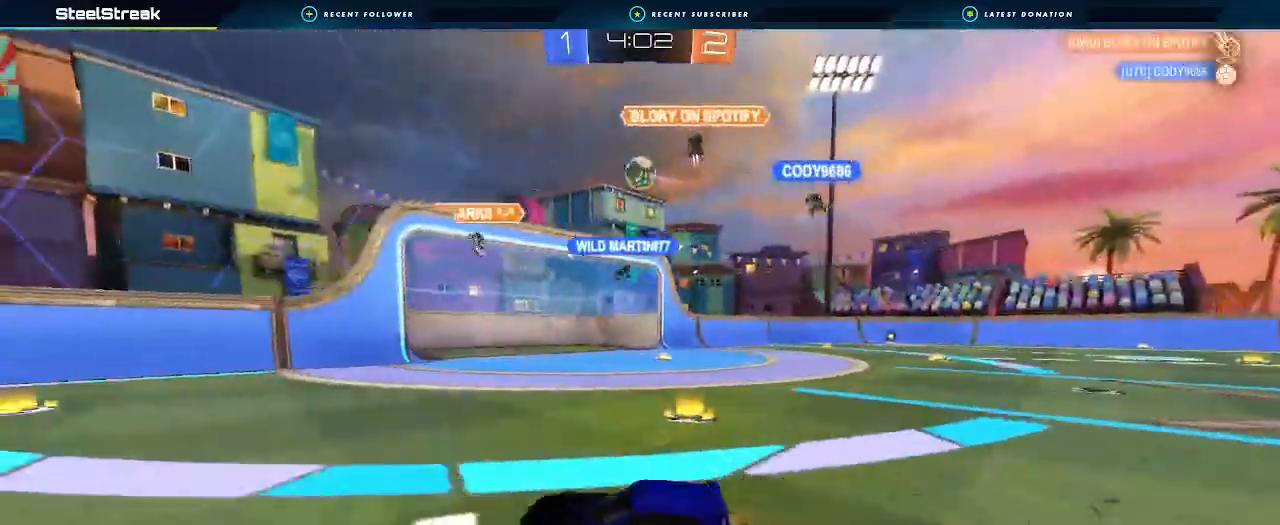
{"dt_ms": 500, "buttons": ["Y", "L1", "R2"], "left_stick": "right", "right_stick": "center", "events": [[33, "left_stick", "center"], [300, "left_stick", "right"], [400, "Y", "down"], [467, "L1", "down"]]}
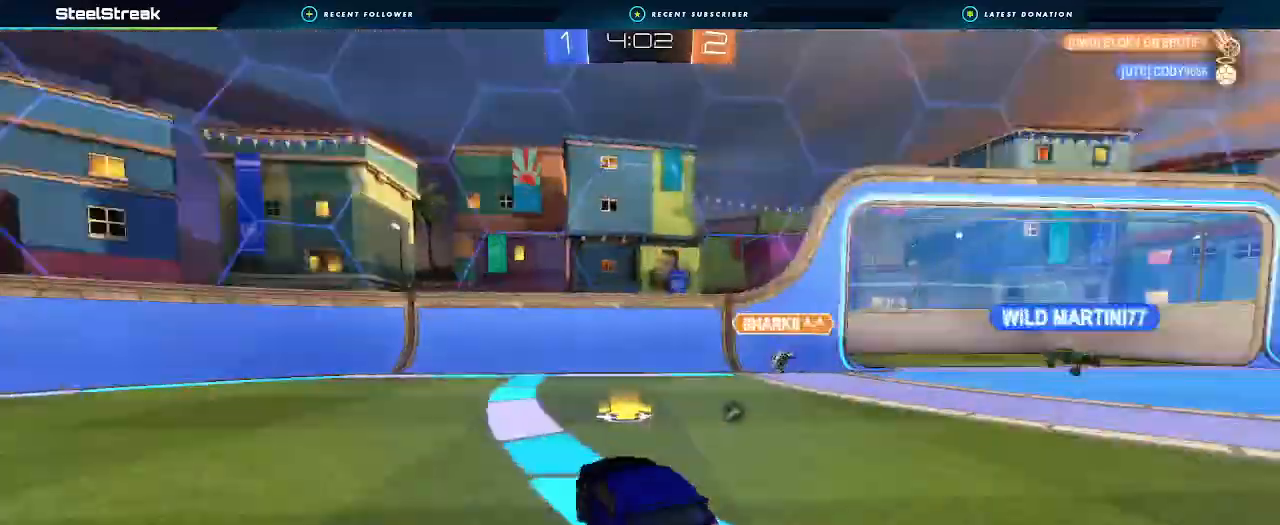
{"dt_ms": 500, "buttons": ["R2"], "left_stick": "right", "right_stick": "center", "events": [[33, "Y", "up"], [100, "L1", "up"]]}
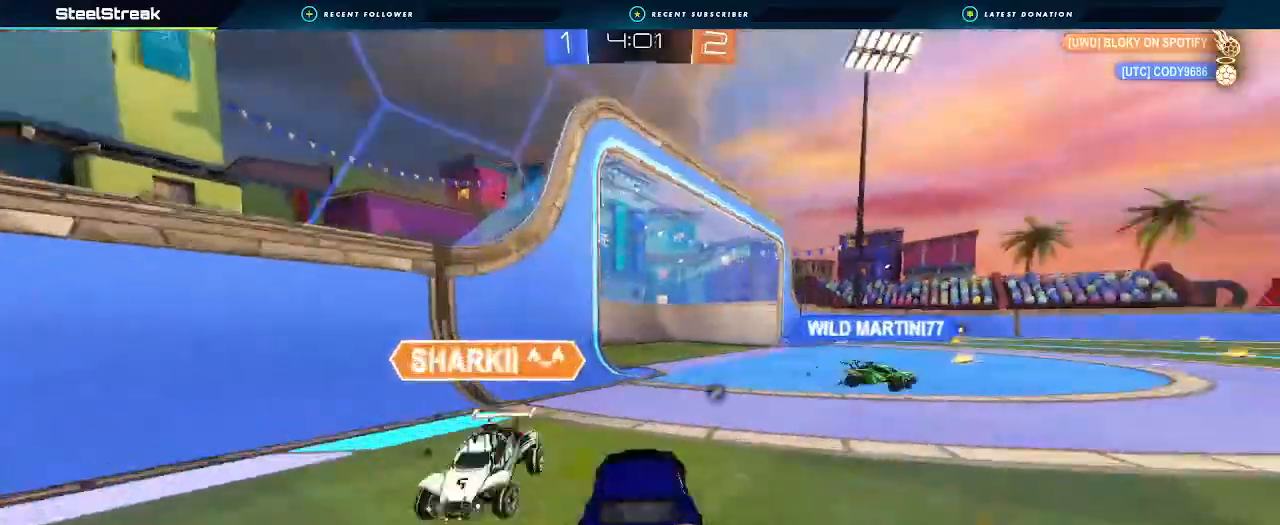
{"dt_ms": 500, "buttons": [], "left_stick": "center", "right_stick": "center", "events": [[33, "left_stick", "up-right"], [167, "left_stick", "center"], [233, "Y", "down"], [300, "left_stick", "left"], [333, "Y", "up"], [467, "R2", "up"], [467, "left_stick", "center"]]}
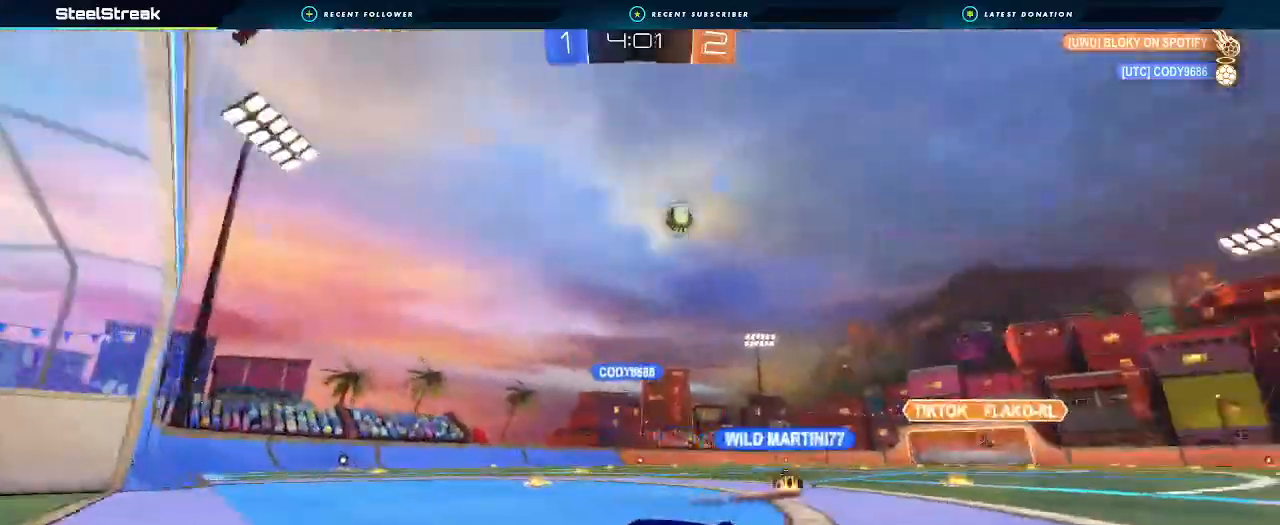
{"dt_ms": 500, "buttons": ["R2"], "left_stick": "right", "right_stick": "center", "events": [[33, "left_stick", "right"], [67, "L1", "down"], [167, "L1", "up"], [233, "left_stick", "center"], [300, "left_stick", "right"], [367, "R2", "down"]]}
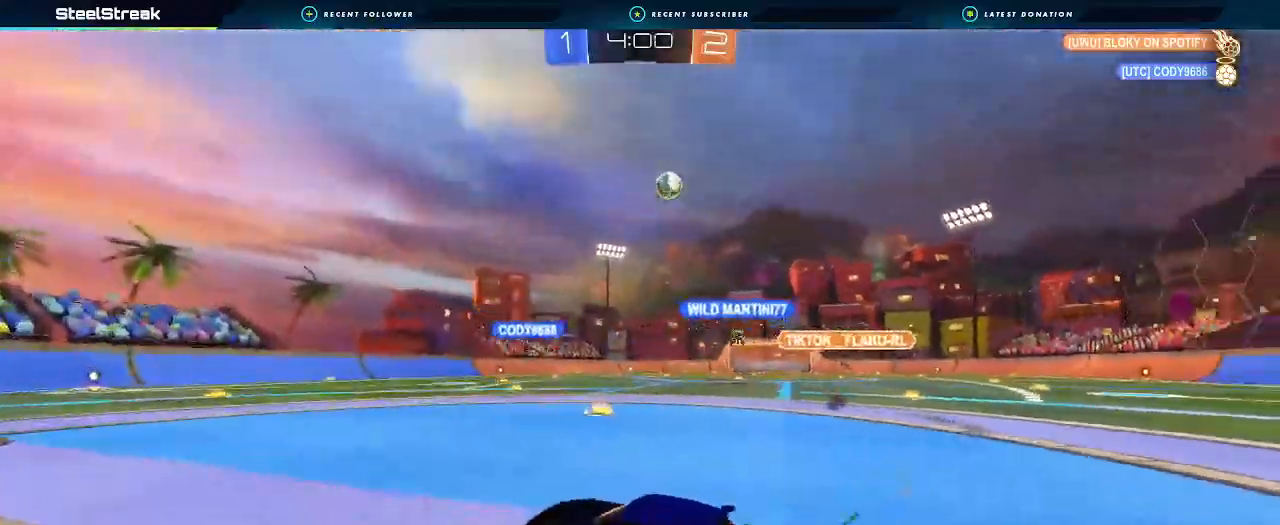
{"dt_ms": 500, "buttons": ["B", "R2"], "left_stick": "center", "right_stick": "center", "events": [[467, "B", "down"], [467, "left_stick", "center"]]}
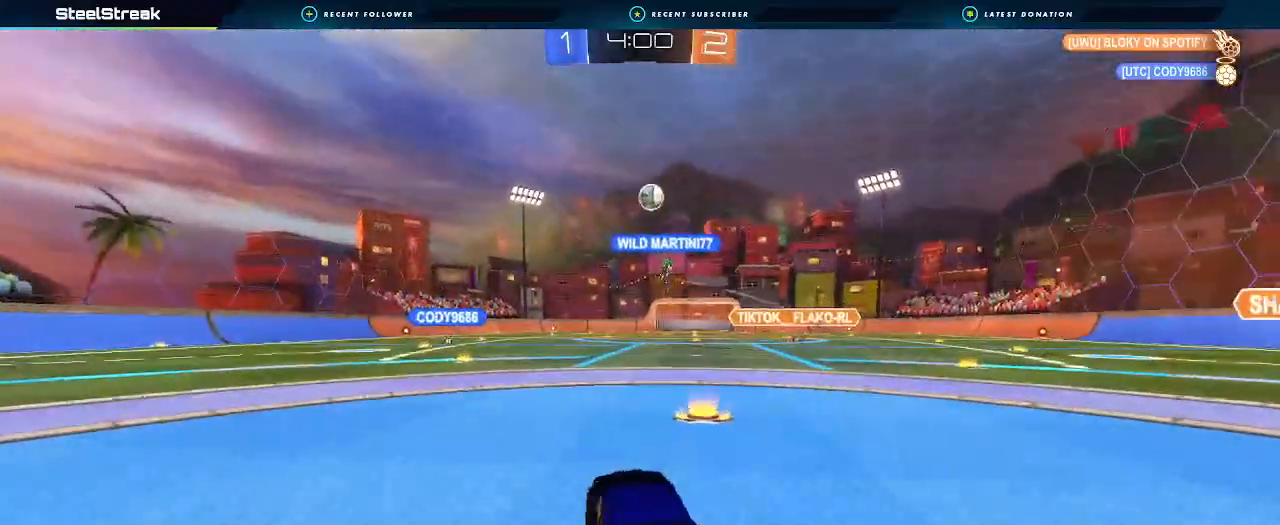
{"dt_ms": 500, "buttons": ["A", "B", "L1", "R2"], "left_stick": "down", "right_stick": "center", "events": [[67, "left_stick", "down-right"], [233, "A", "down"], [233, "L1", "down"], [233, "left_stick", "up"], [300, "A", "up"], [333, "A", "down"], [400, "left_stick", "down"]]}
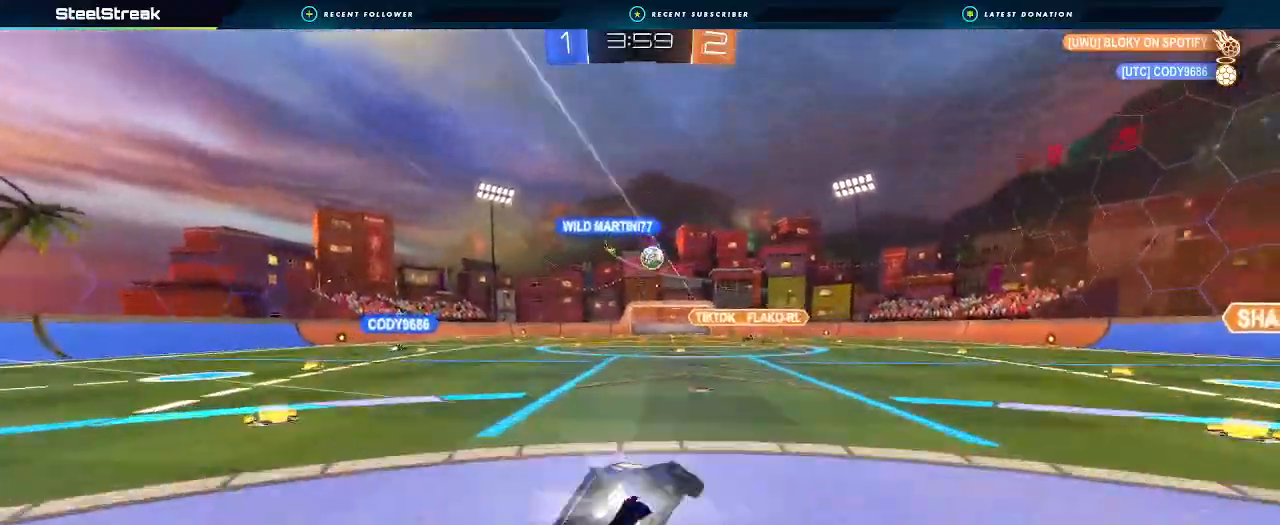
{"dt_ms": 500, "buttons": ["L1", "R2"], "left_stick": "down-left", "right_stick": "center", "events": [[33, "A", "up"], [100, "left_stick", "down-left"], [267, "B", "up"]]}
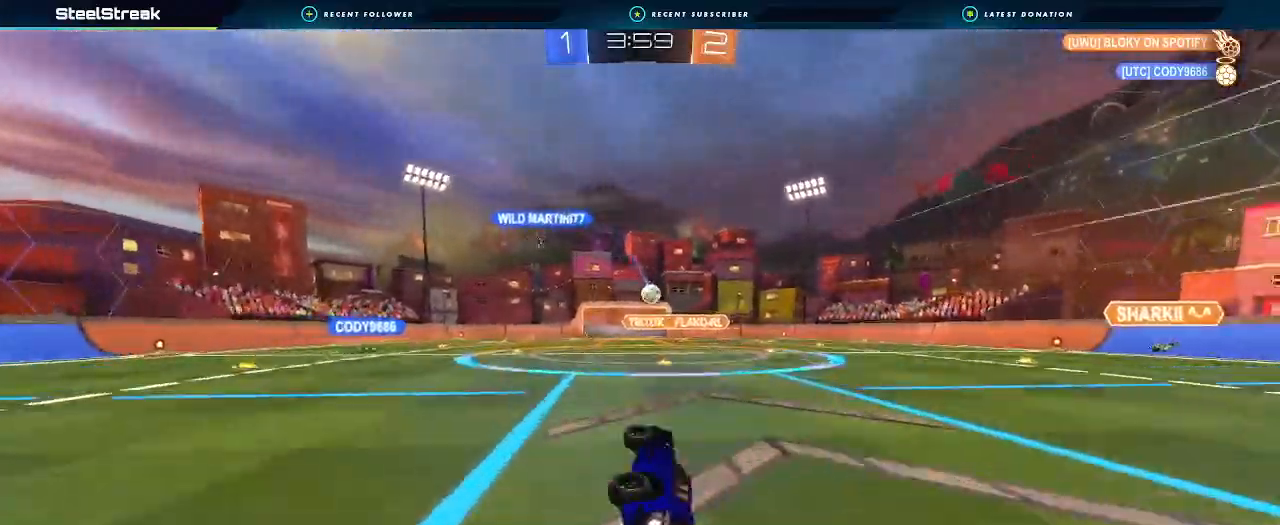
{"dt_ms": 500, "buttons": ["R2"], "left_stick": "right", "right_stick": "center", "events": [[167, "L1", "up"], [167, "left_stick", "center"], [267, "left_stick", "right"]]}
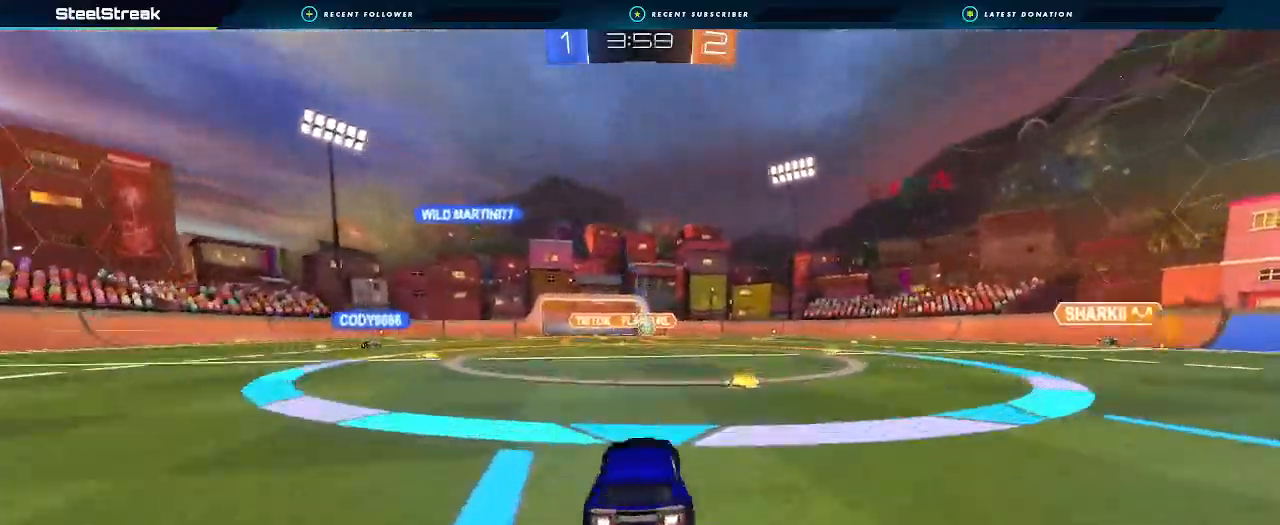
{"dt_ms": 500, "buttons": ["R2"], "left_stick": "center", "right_stick": "center", "events": [[133, "left_stick", "center"], [233, "left_stick", "down-right"], [400, "left_stick", "center"]]}
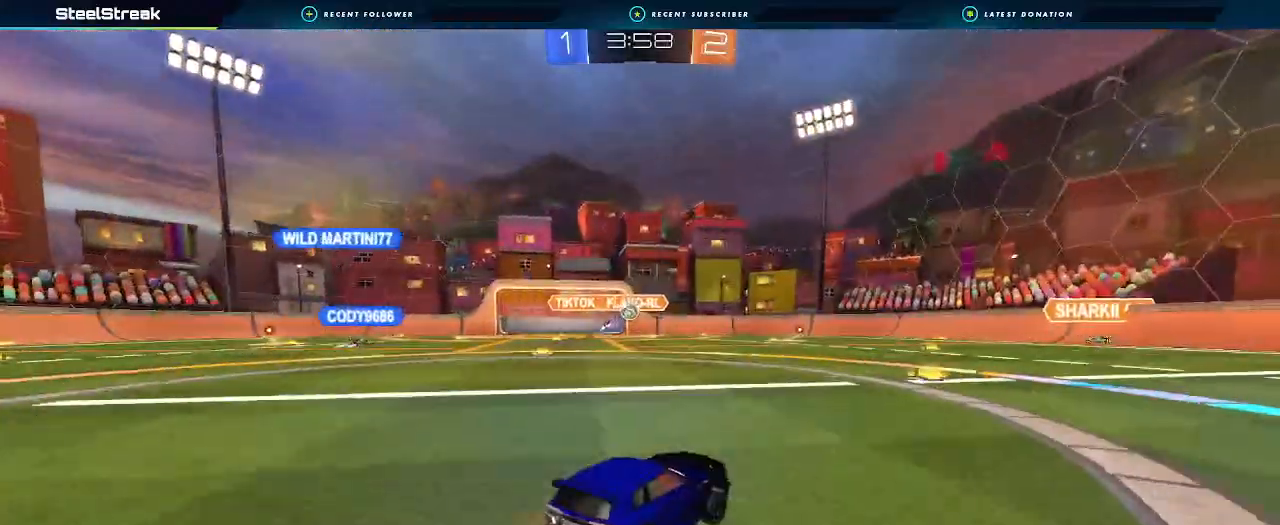
{"dt_ms": 500, "buttons": ["R2"], "left_stick": "down-right", "right_stick": "center", "events": [[400, "left_stick", "down-right"]]}
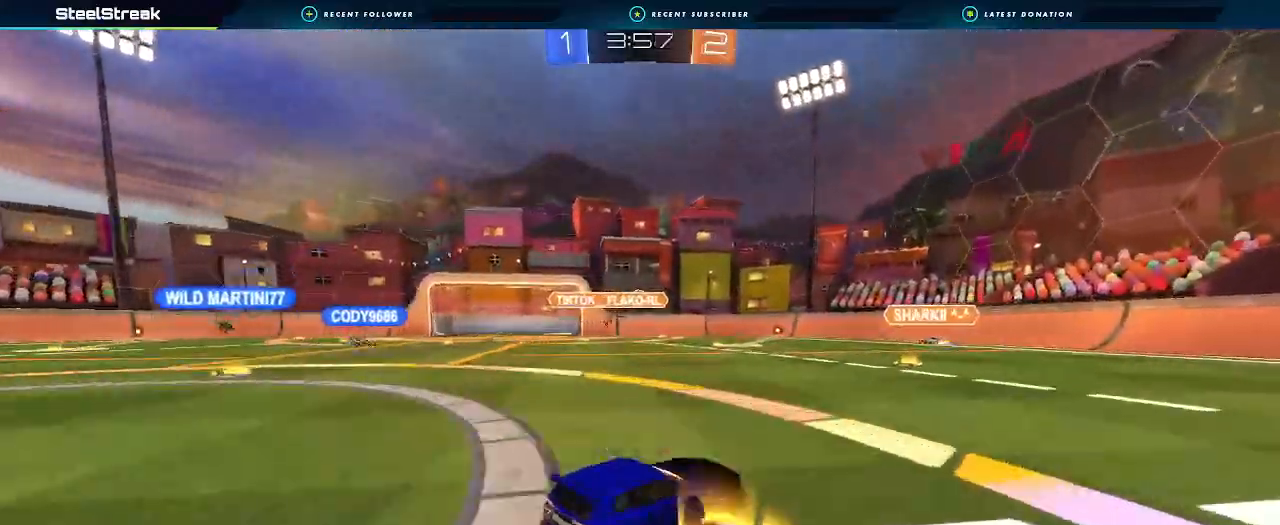
{"dt_ms": 500, "buttons": ["R2"], "left_stick": "center", "right_stick": "center", "events": [[133, "B", "down"], [367, "B", "up"], [433, "left_stick", "center"]]}
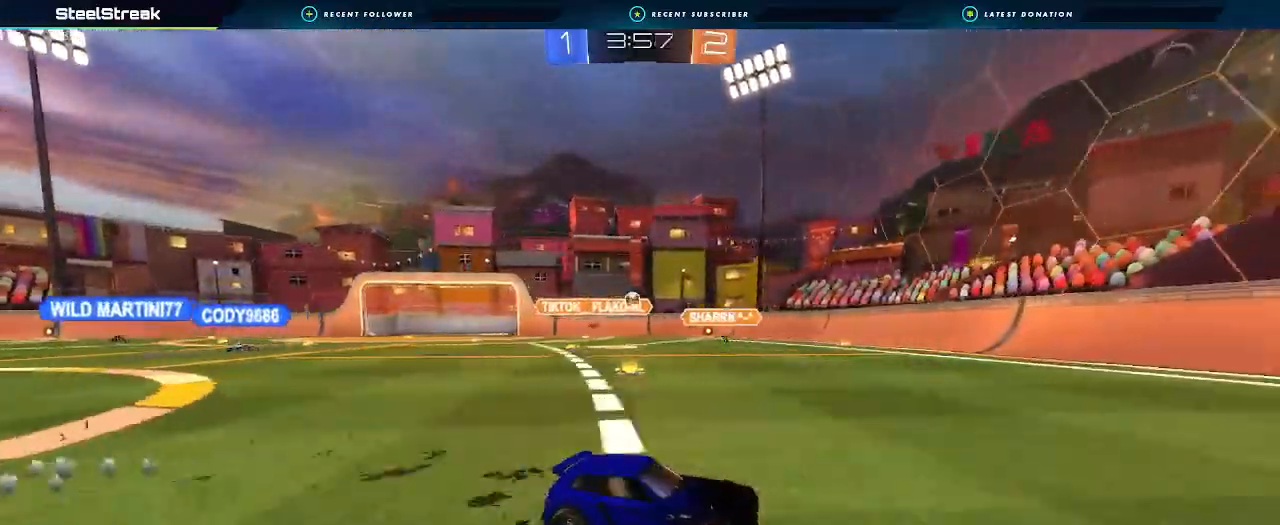
{"dt_ms": 500, "buttons": ["R2"], "left_stick": "left", "right_stick": "center", "events": [[267, "left_stick", "left"]]}
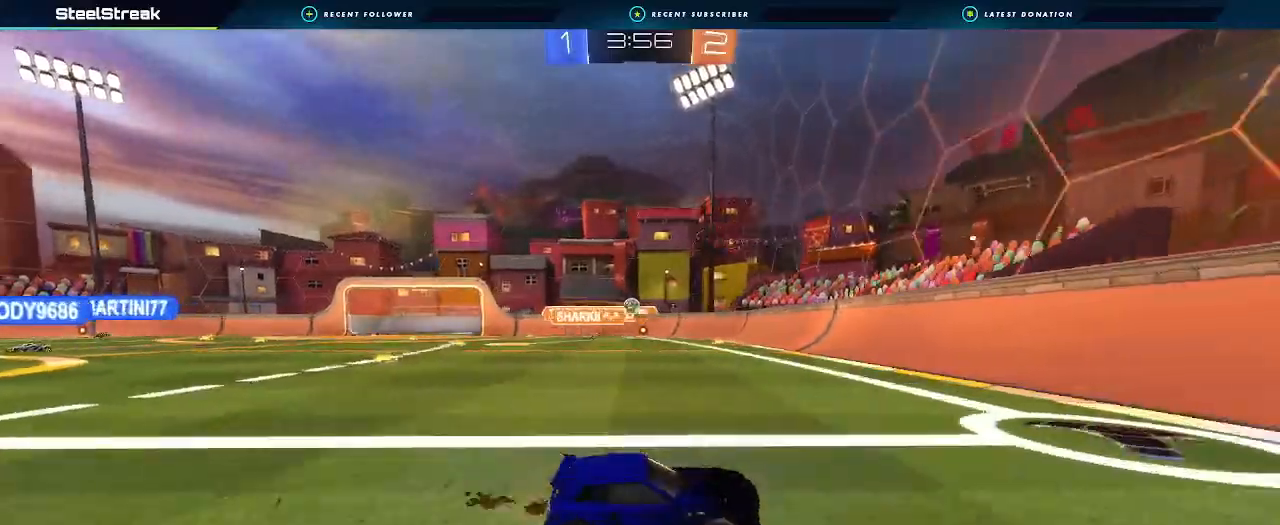
{"dt_ms": 500, "buttons": ["B", "R2"], "left_stick": "center", "right_stick": "center", "events": [[133, "L1", "down"], [200, "L1", "up"], [300, "B", "down"], [367, "left_stick", "center"]]}
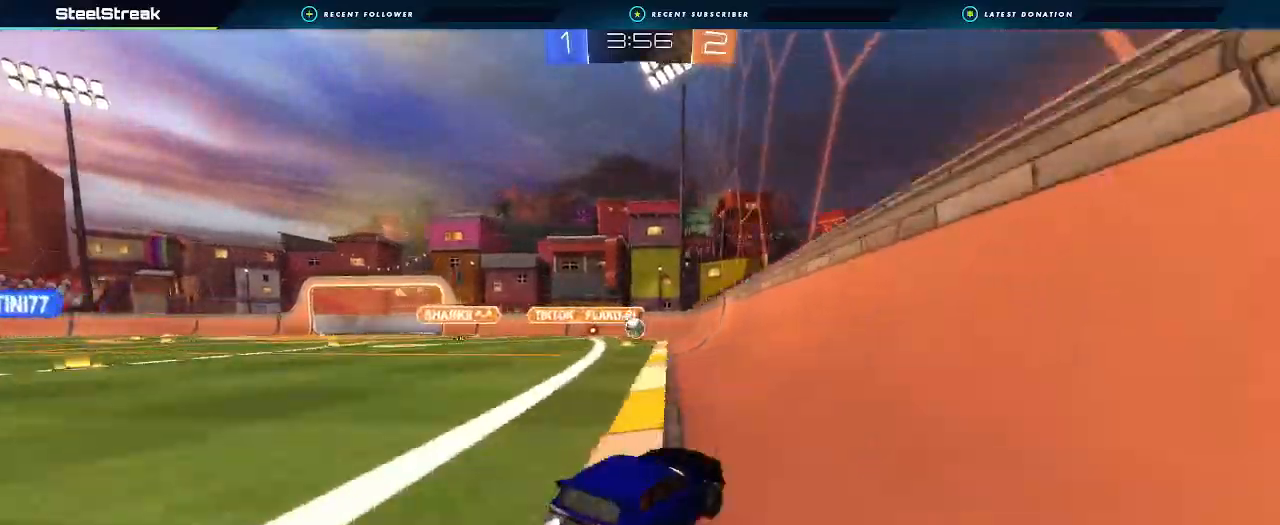
{"dt_ms": 500, "buttons": ["R2"], "left_stick": "center", "right_stick": "center", "events": [[33, "left_stick", "left"], [133, "left_stick", "center"], [267, "B", "up"]]}
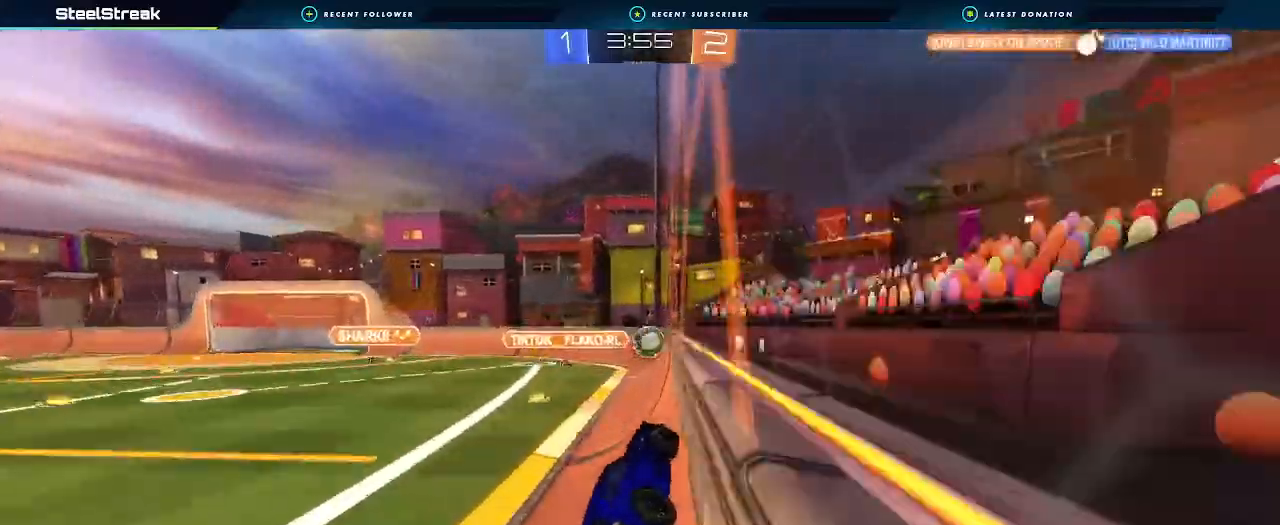
{"dt_ms": 500, "buttons": ["R2"], "left_stick": "center", "right_stick": "center", "events": [[67, "left_stick", "down-left"], [200, "left_stick", "down-right"], [233, "A", "down"], [233, "L1", "down"], [400, "L1", "up"], [400, "left_stick", "center"], [433, "A", "up"]]}
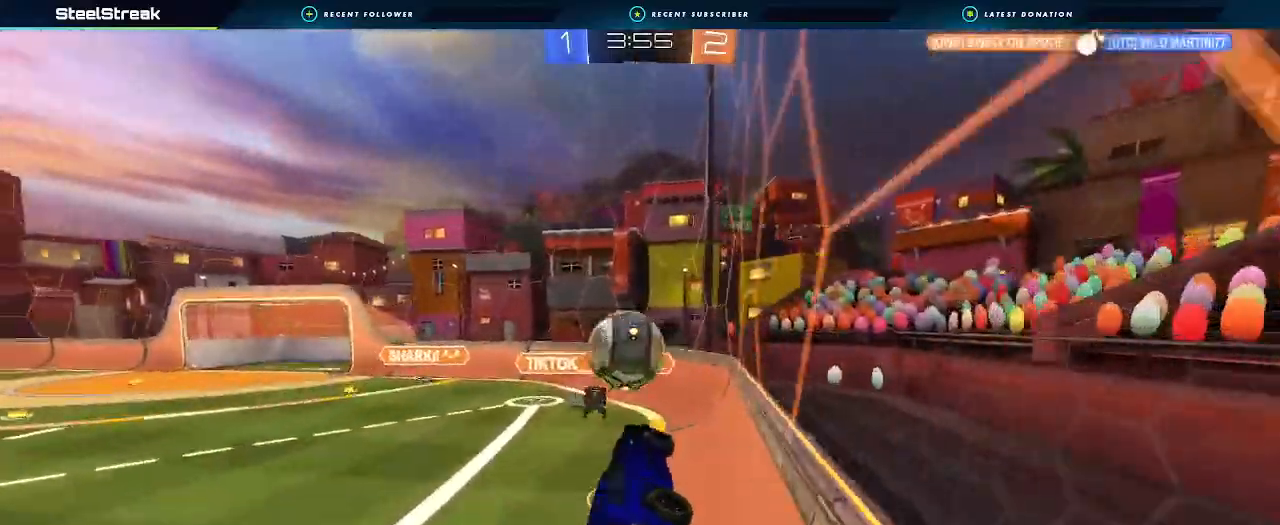
{"dt_ms": 500, "buttons": ["L1", "R2"], "left_stick": "up-right", "right_stick": "center", "events": [[33, "A", "down"], [100, "B", "down"], [133, "left_stick", "up"], [167, "A", "up"], [167, "B", "up"], [167, "L1", "down"], [300, "L1", "up"], [300, "left_stick", "up-right"], [367, "L1", "down"]]}
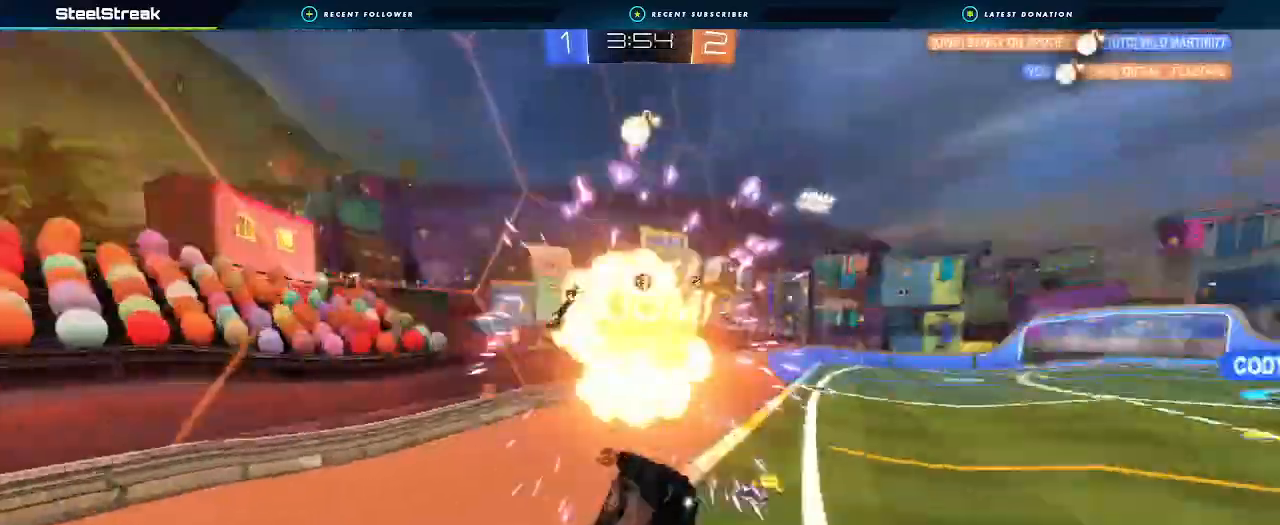
{"dt_ms": 500, "buttons": ["A", "R2"], "left_stick": "up-right", "right_stick": "center", "events": [[33, "L1", "up"], [33, "left_stick", "center"], [200, "Y", "down"], [267, "L1", "down"], [267, "Y", "up"], [267, "left_stick", "right"], [433, "L1", "up"], [433, "left_stick", "up-right"], [500, "A", "down"]]}
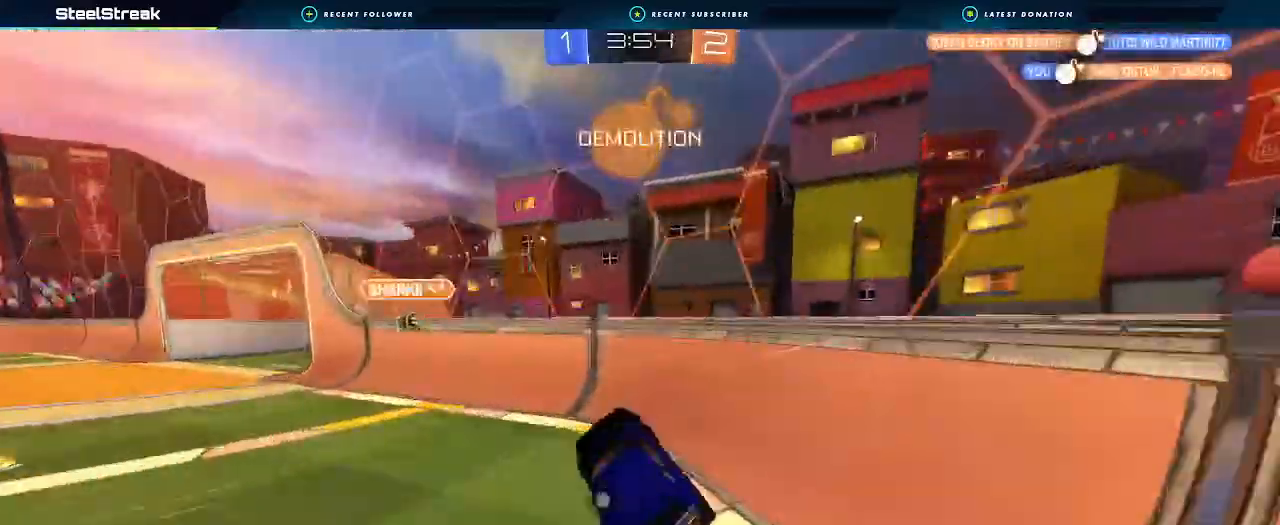
{"dt_ms": 1000, "buttons": ["B", "R2"], "left_stick": "down-left", "right_stick": "center"}